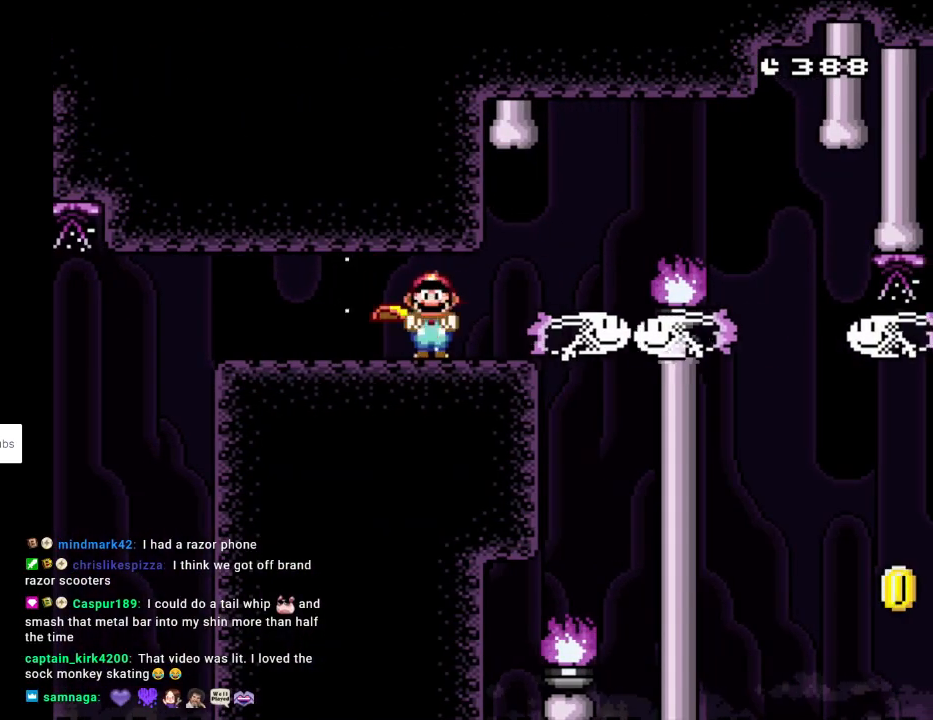
Gameplay with a controller (Nintendo layout); each line is a JSON object with the inputs held at the frame after it. "events" lists button and stick changes between this image and that frame as [ms after this image, input, new state], when the widget could be followed in between. Not read: L3 R3.
{"buttons": ["X"], "events": [[33, "X", "up"], [67, "DPAD_RIGHT", "down"], [200, "DPAD_RIGHT", "up"], [250, "X", "down"]]}
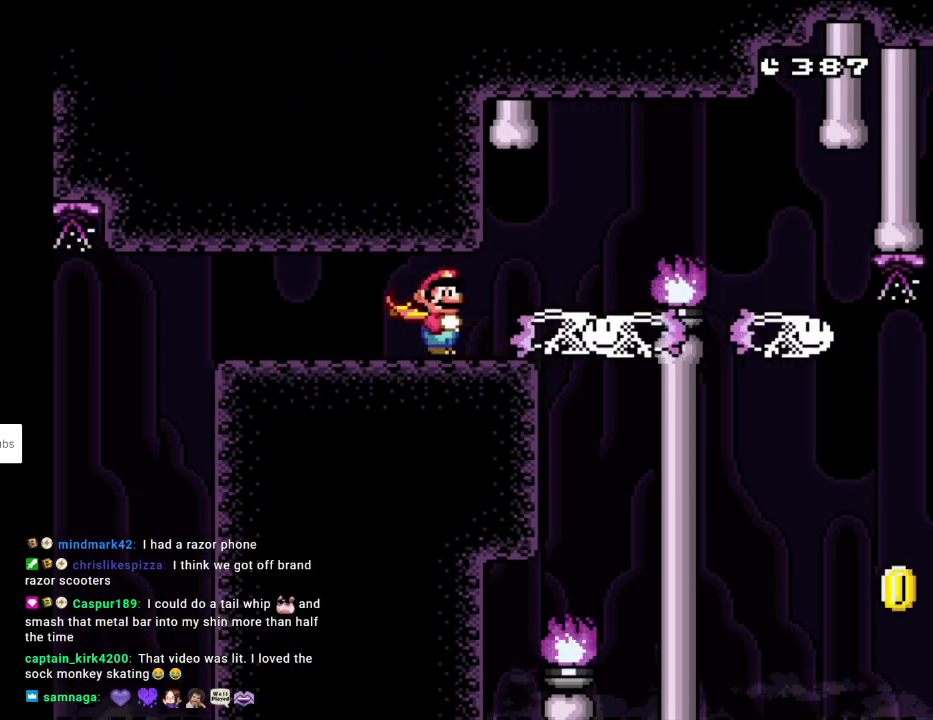
{"buttons": ["Y"], "events": [[17, "X", "up"], [183, "X", "down"], [483, "X", "up"], [483, "Y", "down"]]}
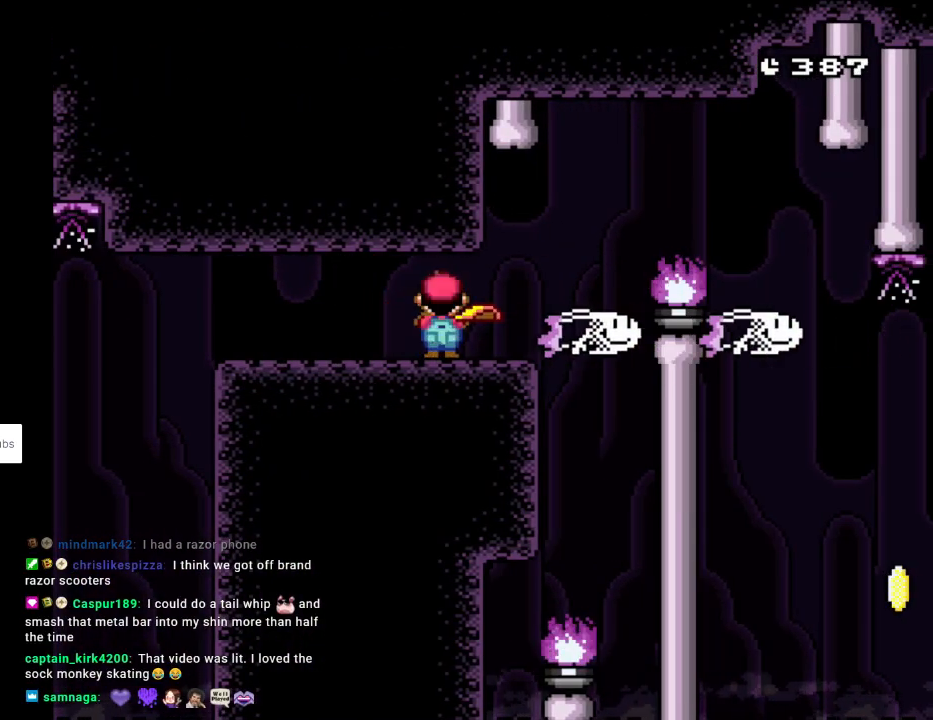
{"buttons": ["Y", "DPAD_RIGHT"], "events": [[133, "DPAD_RIGHT", "down"]]}
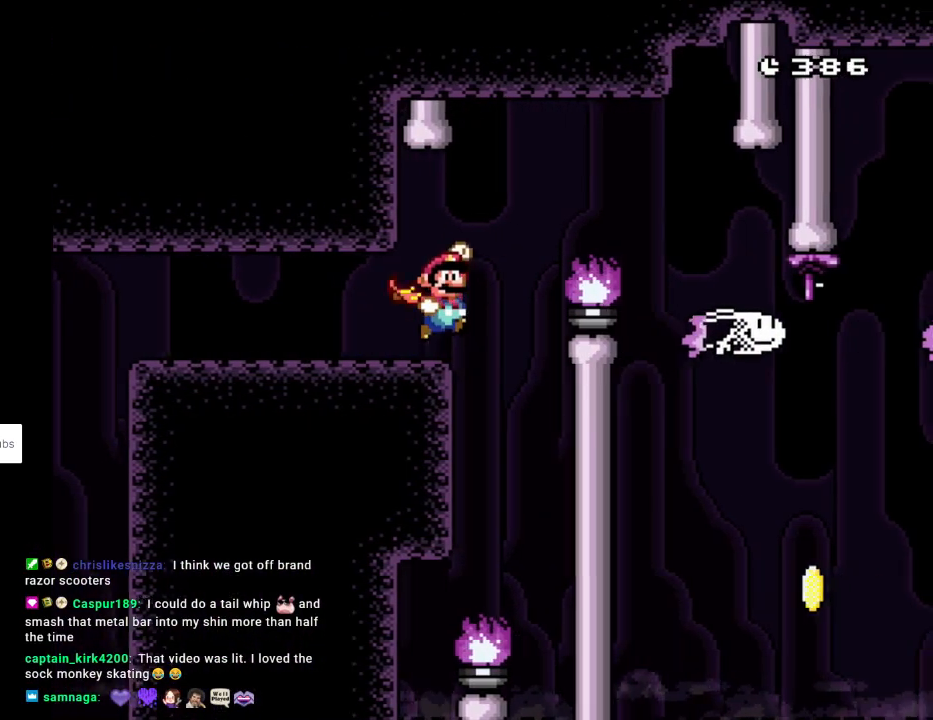
{"buttons": ["Y", "DPAD_RIGHT"], "events": [[17, "B", "down"], [117, "B", "up"], [267, "B", "down"], [500, "B", "up"]]}
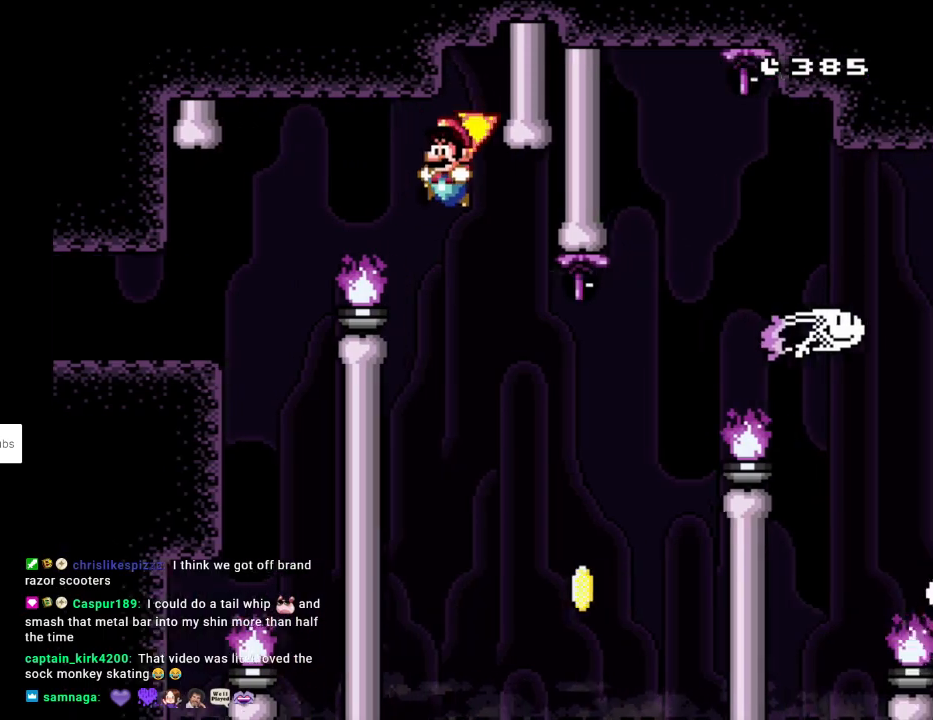
{"buttons": ["B", "Y", "DPAD_RIGHT"], "events": [[33, "DPAD_LEFT", "down"], [33, "DPAD_RIGHT", "up"], [33, "DPAD_UP", "down"], [50, "DPAD_UP", "up"], [183, "DPAD_LEFT", "up"], [217, "DPAD_RIGHT", "down"], [400, "B", "down"]]}
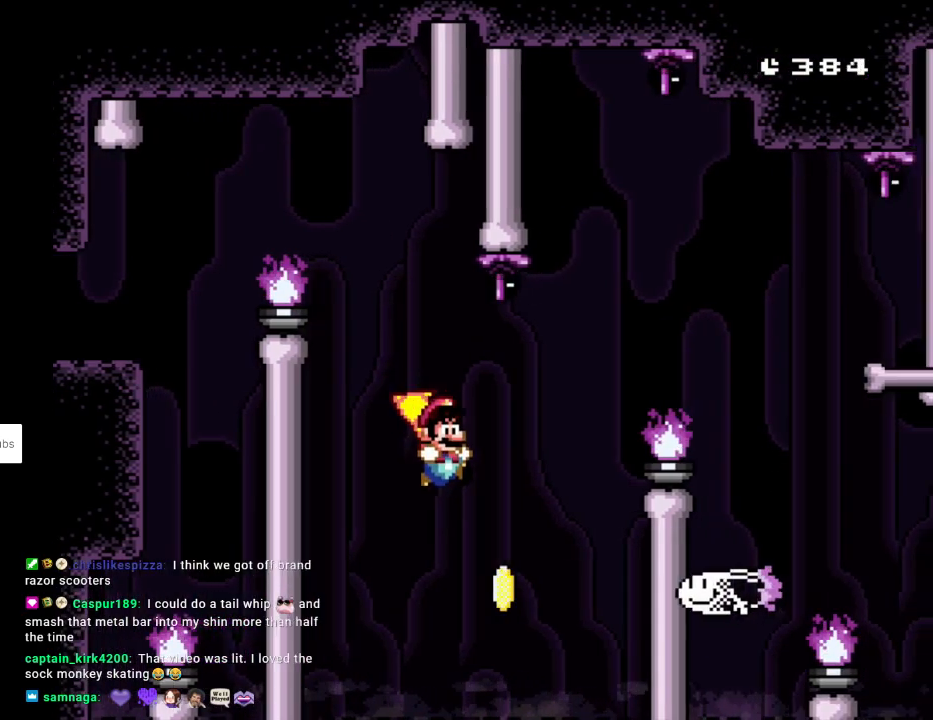
{"buttons": ["B", "Y", "DPAD_RIGHT"], "events": [[167, "DPAD_RIGHT", "up"], [167, "DPAD_UP", "down"], [183, "DPAD_LEFT", "down"], [200, "DPAD_UP", "up"], [350, "DPAD_LEFT", "up"], [383, "DPAD_RIGHT", "down"]]}
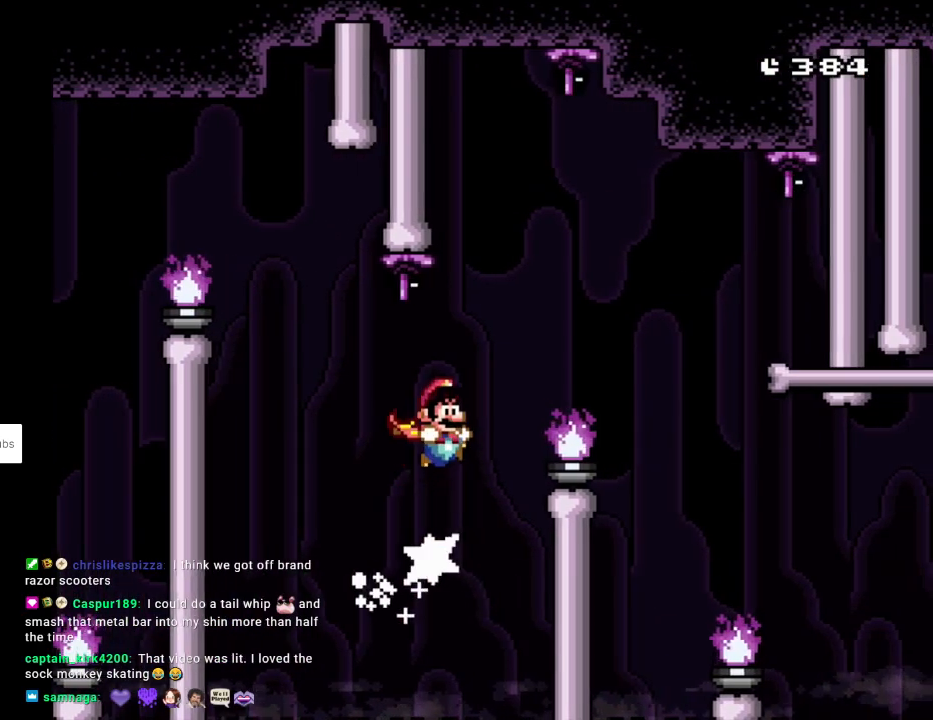
{"buttons": ["B", "Y", "DPAD_RIGHT"], "events": []}
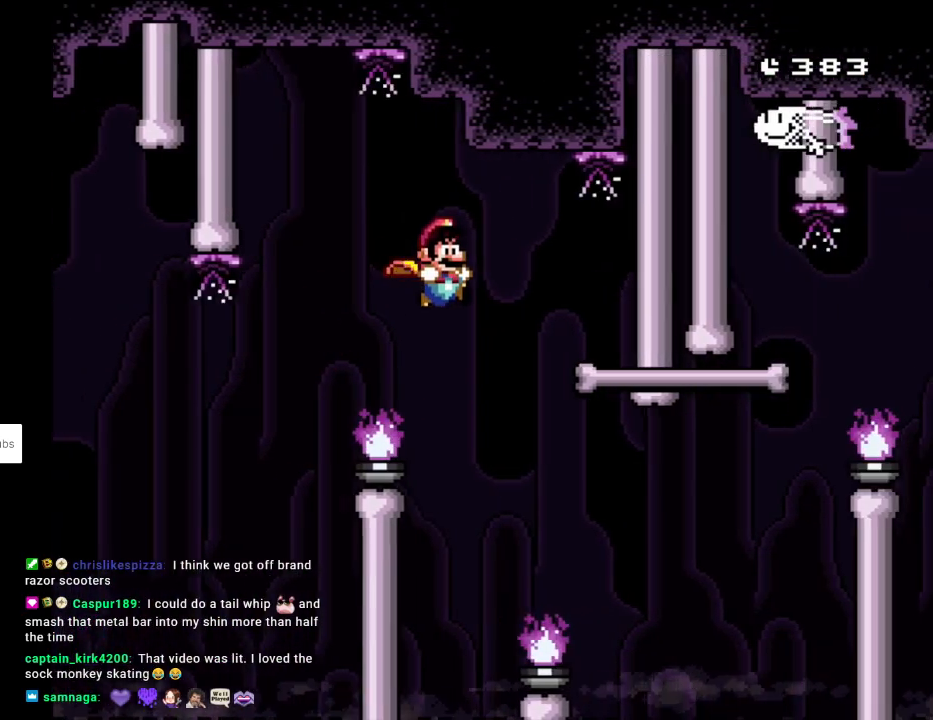
{"buttons": ["B", "Y", "DPAD_RIGHT"], "events": []}
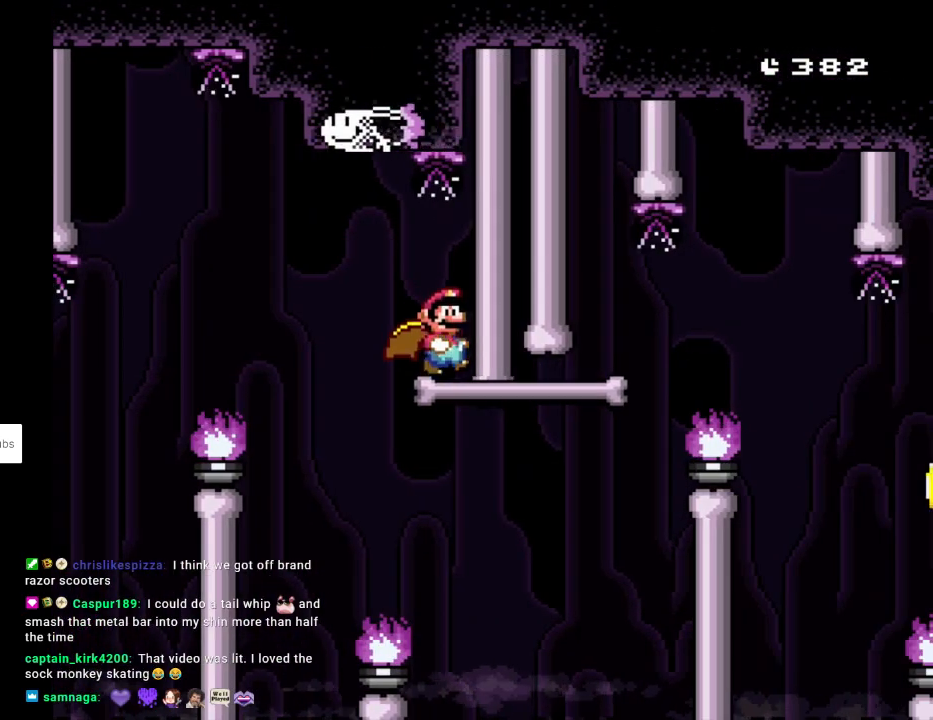
{"buttons": ["Y", "DPAD_RIGHT"], "events": [[83, "B", "up"]]}
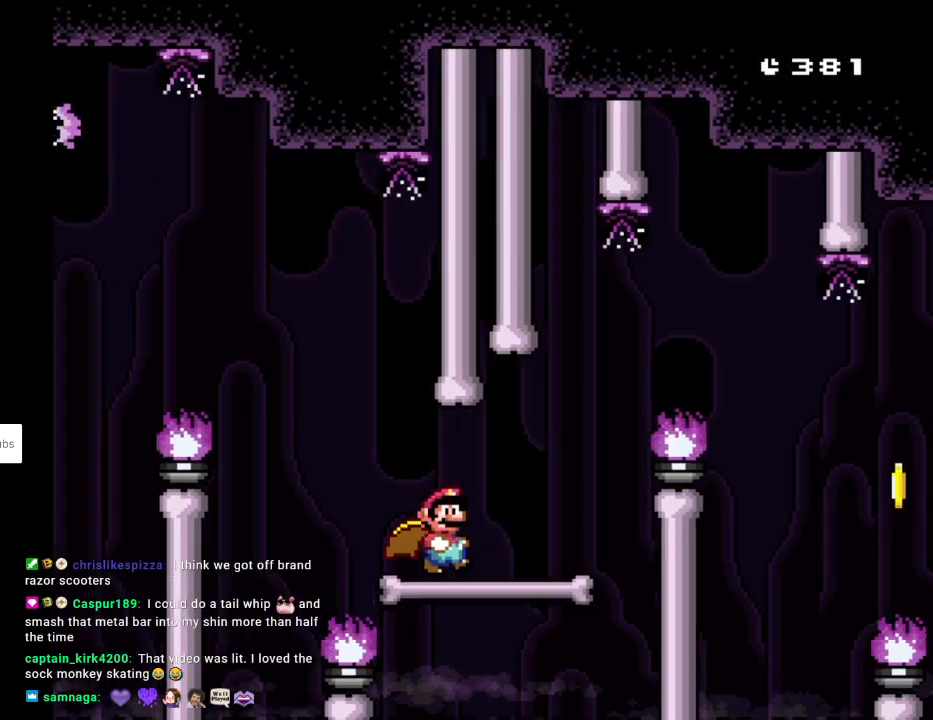
{"buttons": ["B", "Y", "DPAD_RIGHT"], "events": [[100, "B", "down"]]}
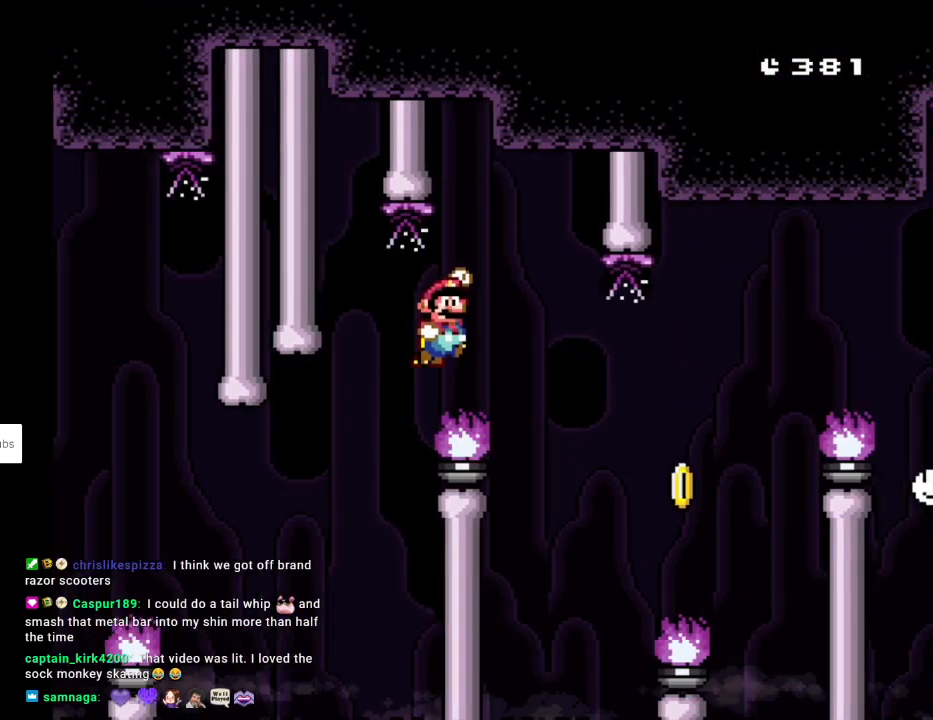
{"buttons": ["B", "Y", "DPAD_UP", "DPAD_LEFT"], "events": [[117, "B", "up"], [200, "B", "down"], [483, "DPAD_RIGHT", "up"], [483, "DPAD_UP", "down"], [500, "DPAD_LEFT", "down"]]}
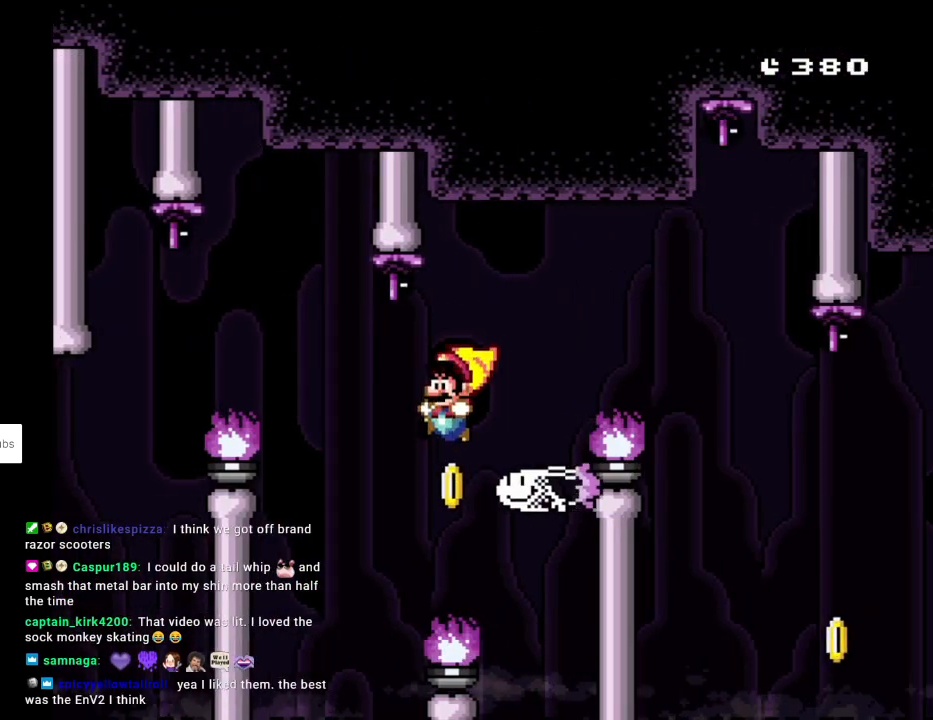
{"buttons": ["B", "Y", "DPAD_RIGHT"], "events": [[17, "DPAD_UP", "up"], [100, "DPAD_LEFT", "up"], [100, "DPAD_RIGHT", "down"], [317, "B", "up"], [433, "B", "down"]]}
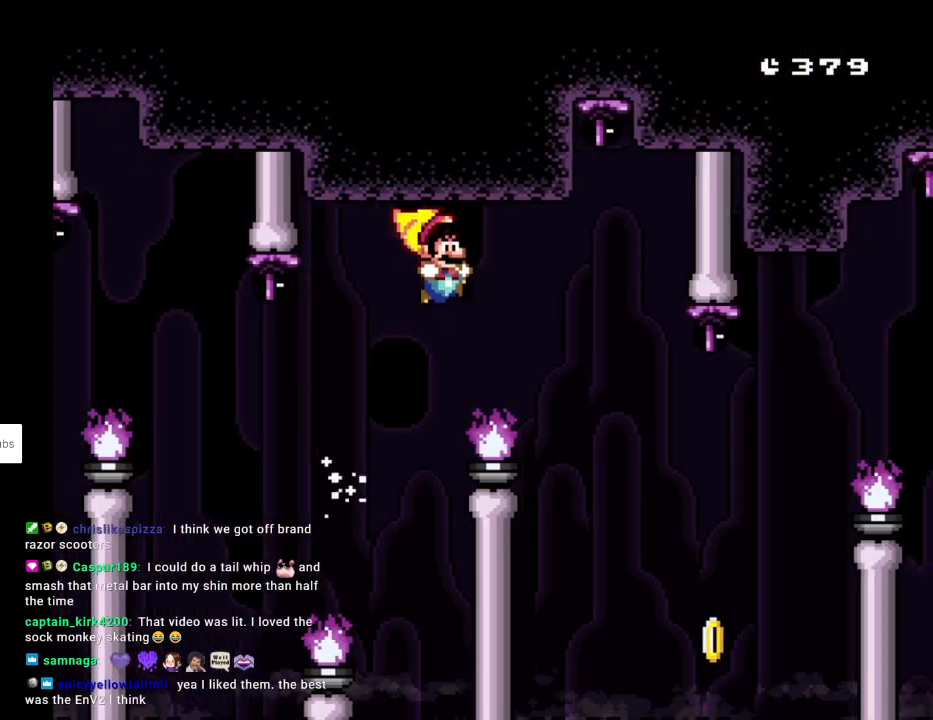
{"buttons": ["Y", "DPAD_RIGHT"], "events": [[300, "DPAD_RIGHT", "up"], [300, "DPAD_UP", "down"], [317, "DPAD_LEFT", "down"], [333, "DPAD_UP", "up"], [433, "B", "up"], [433, "DPAD_LEFT", "up"], [467, "DPAD_RIGHT", "down"]]}
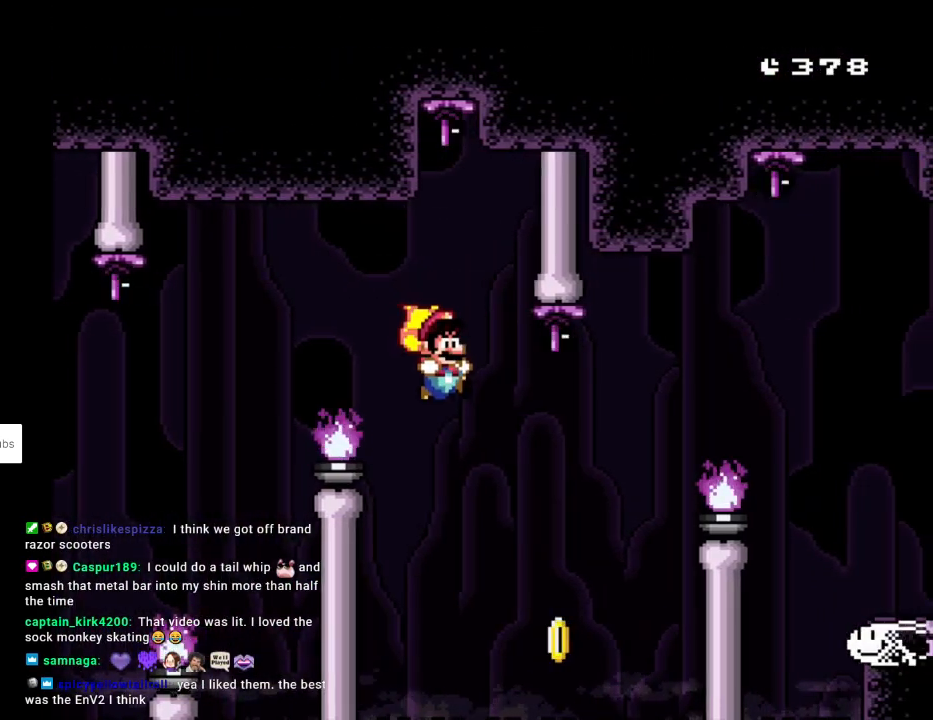
{"buttons": ["B", "Y"], "events": [[167, "B", "down"], [200, "DPAD_RIGHT", "up"], [333, "DPAD_LEFT", "down"], [367, "DPAD_UP", "down"], [450, "DPAD_UP", "up"], [500, "DPAD_LEFT", "up"]]}
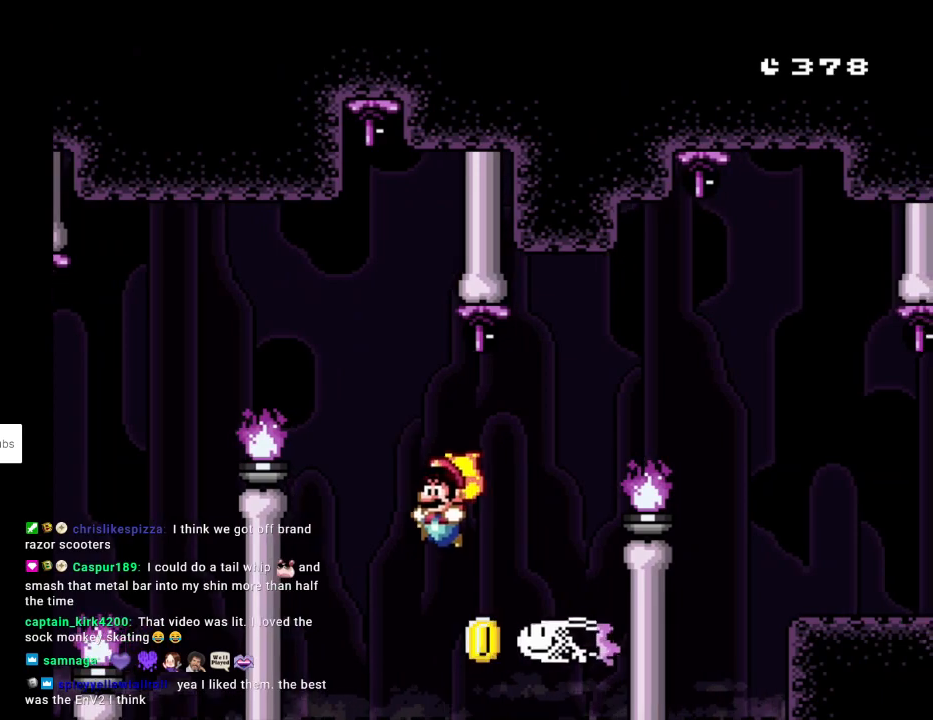
{"buttons": ["B", "Y", "DPAD_LEFT"], "events": [[17, "B", "up"], [100, "DPAD_RIGHT", "down"], [133, "B", "down"], [367, "DPAD_RIGHT", "up"], [367, "DPAD_UP", "down"], [383, "DPAD_LEFT", "down"], [383, "DPAD_UP", "up"]]}
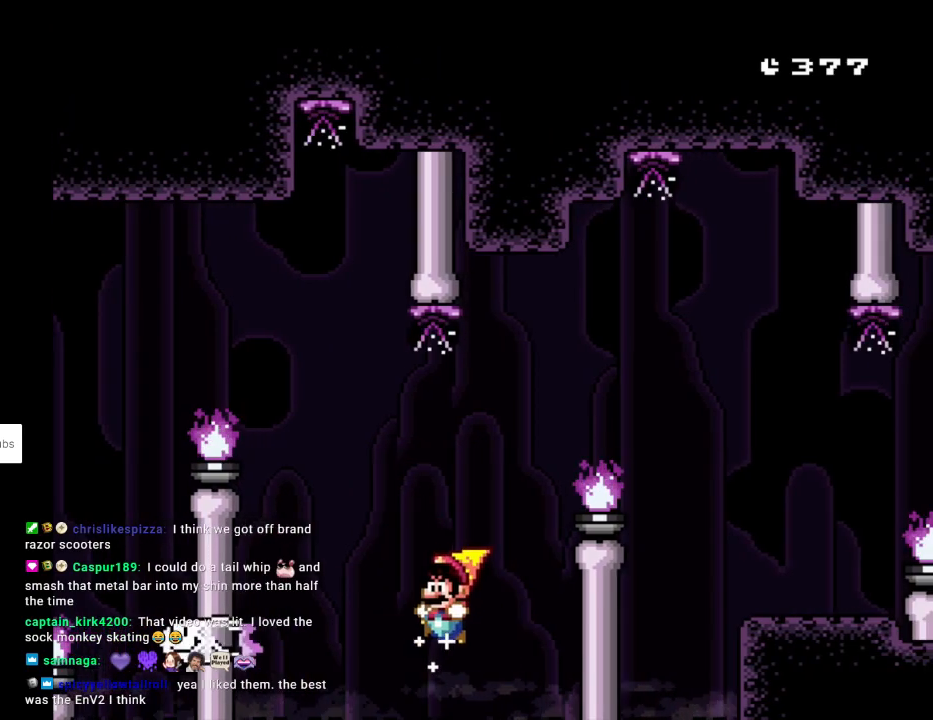
{"buttons": ["B", "Y"], "events": [[83, "DPAD_LEFT", "up"], [100, "DPAD_RIGHT", "down"], [283, "DPAD_RIGHT", "up"]]}
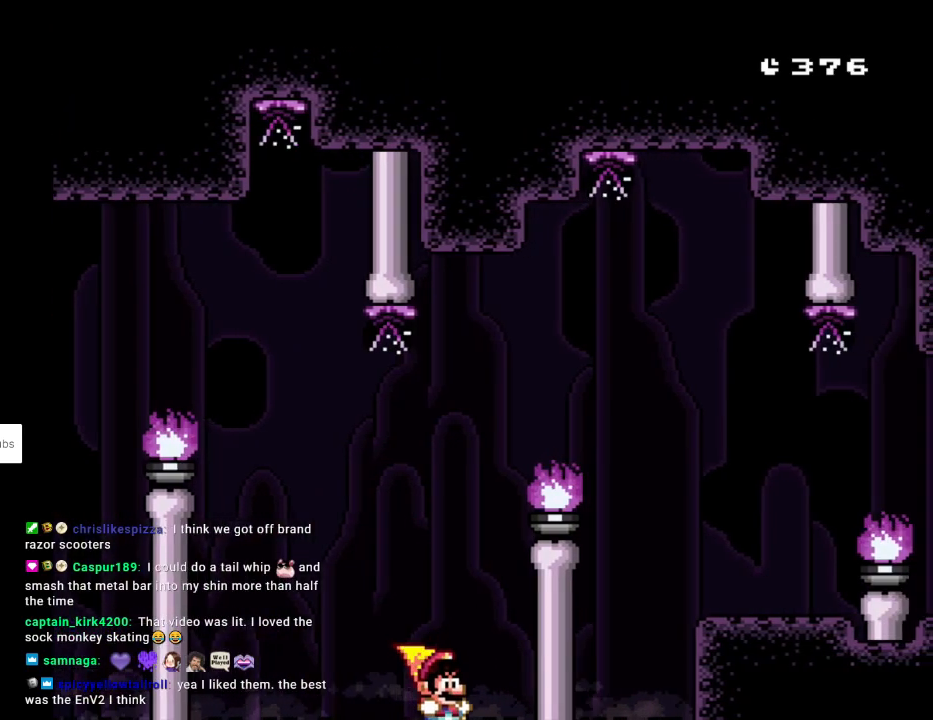
{"buttons": ["A"], "events": [[67, "B", "up"], [117, "Y", "up"], [400, "A", "down"]]}
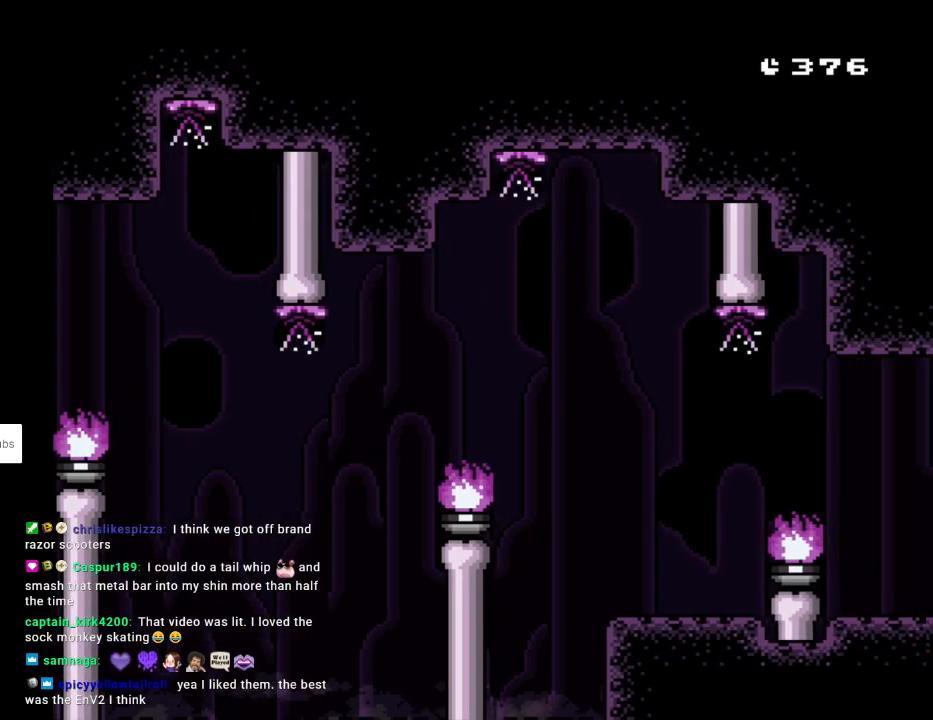
{"buttons": ["A"], "events": [[17, "A", "up"], [100, "A", "down"], [217, "A", "up"], [283, "A", "down"], [417, "A", "up"], [483, "A", "down"]]}
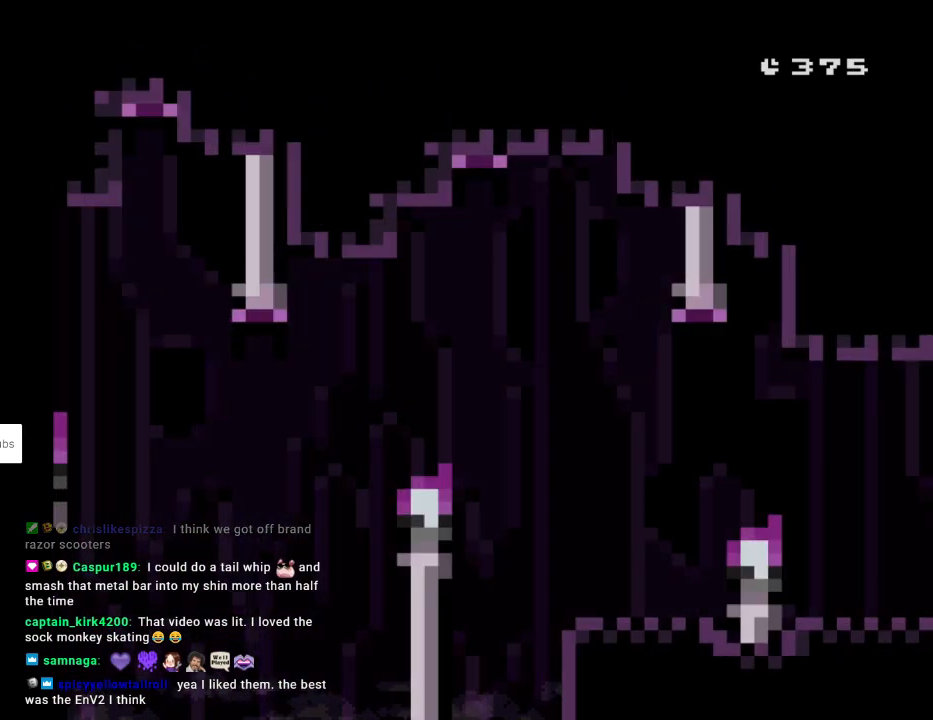
{"buttons": [], "events": [[100, "A", "up"], [183, "A", "down"], [500, "A", "up"]]}
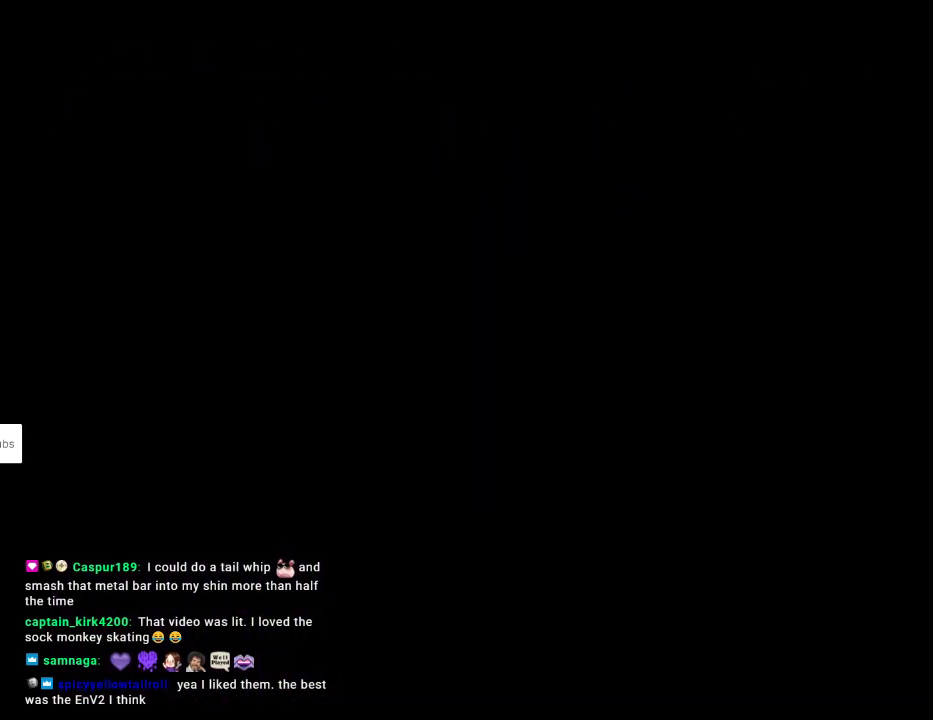
{"buttons": ["A"], "events": [[67, "A", "down"], [250, "A", "up"], [367, "A", "down"]]}
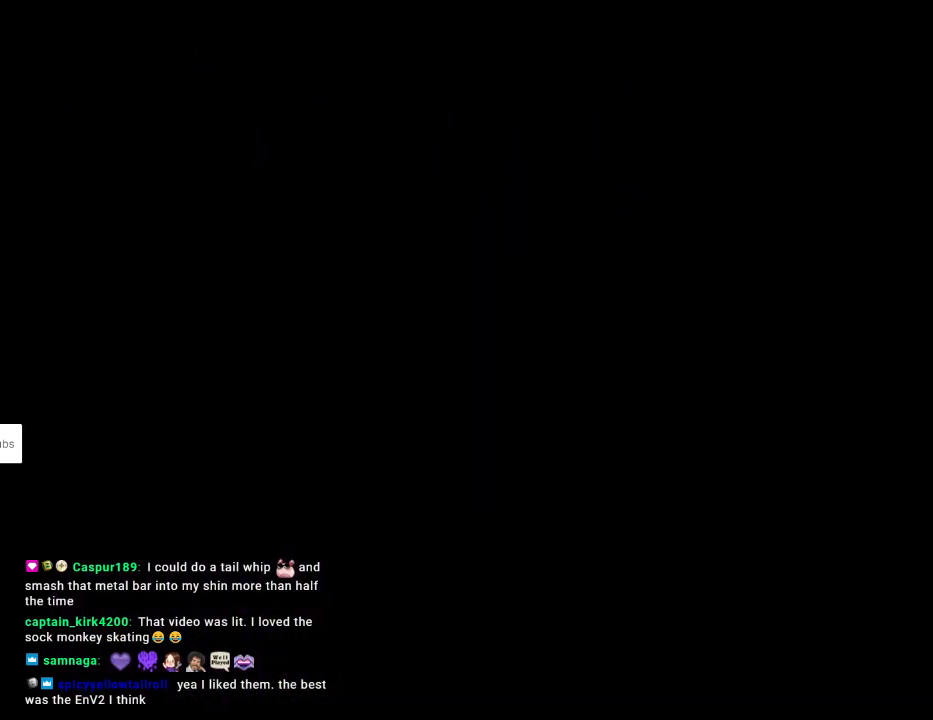
{"buttons": [], "events": [[33, "A", "up"]]}
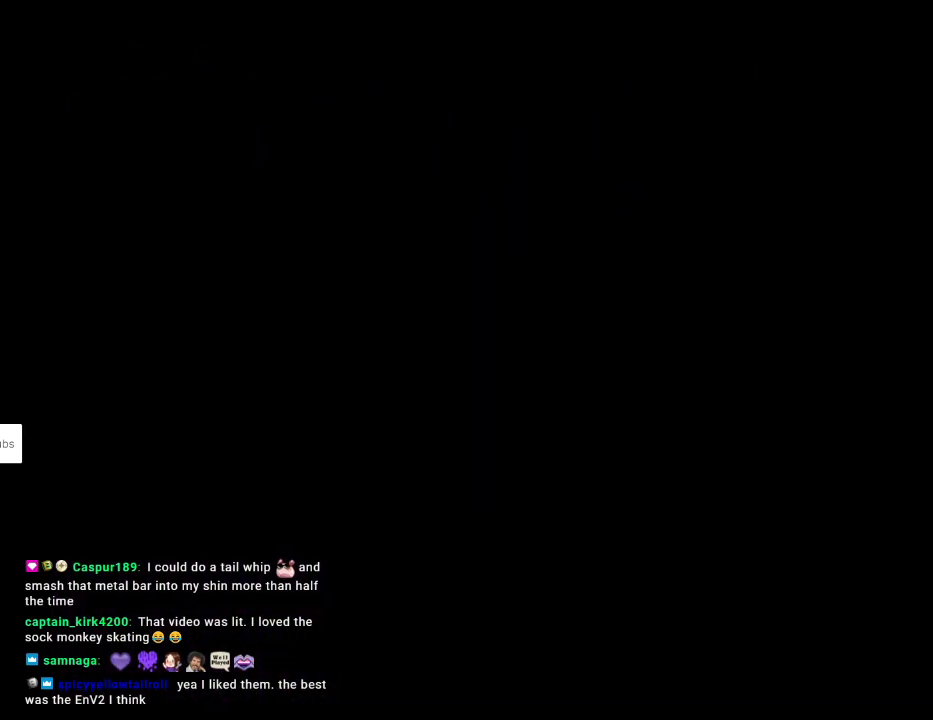
{"buttons": ["Y", "DPAD_RIGHT"], "events": [[150, "Y", "down"], [167, "DPAD_RIGHT", "down"]]}
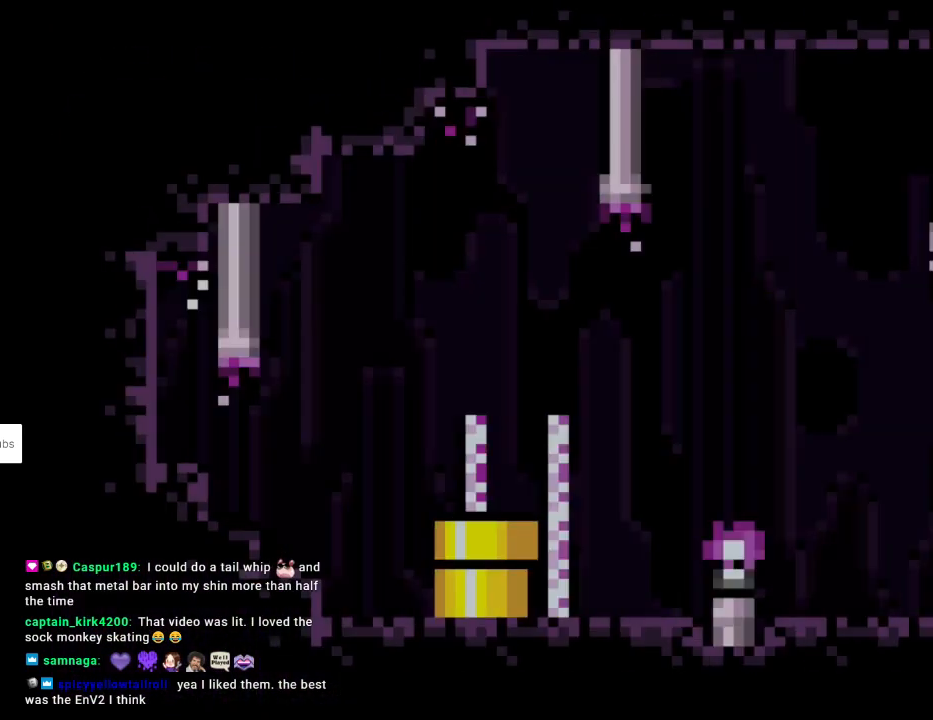
{"buttons": ["Y", "DPAD_RIGHT"], "events": []}
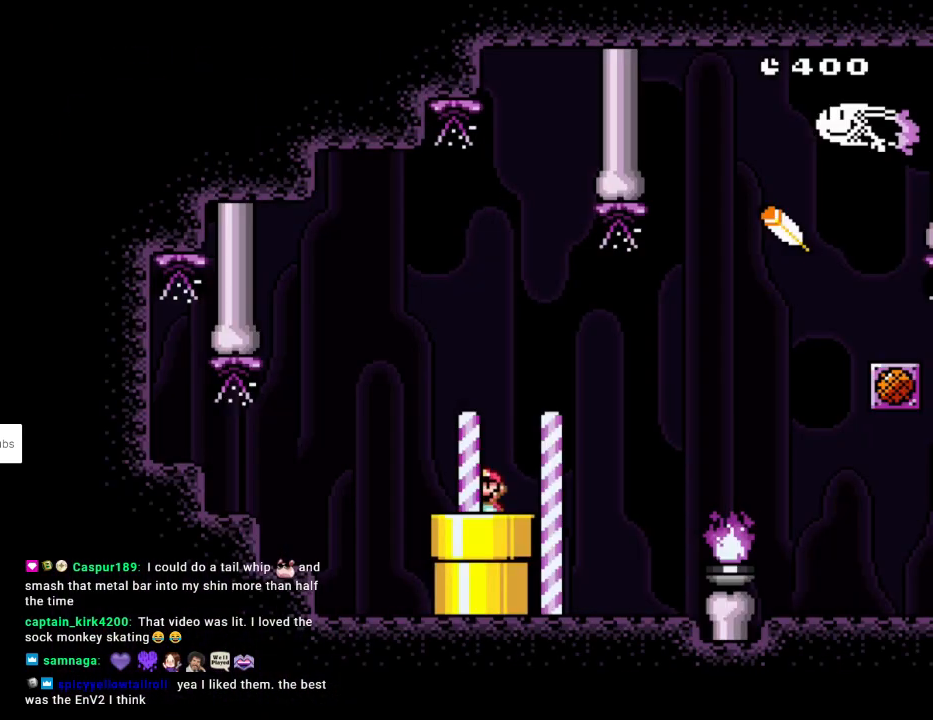
{"buttons": ["Y", "DPAD_LEFT"], "events": [[467, "DPAD_RIGHT", "up"], [467, "DPAD_UP", "down"], [483, "DPAD_LEFT", "down"], [500, "DPAD_UP", "up"]]}
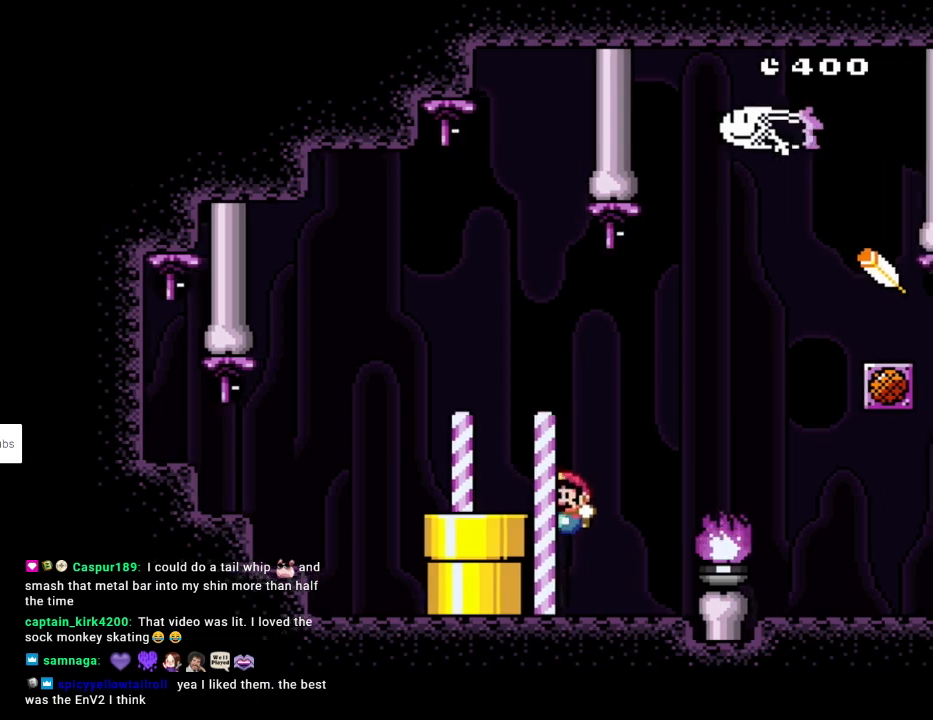
{"buttons": ["B", "Y", "DPAD_RIGHT"], "events": [[50, "DPAD_UP", "down"], [67, "DPAD_LEFT", "up"], [67, "DPAD_RIGHT", "down"], [67, "DPAD_UP", "up"], [283, "B", "down"]]}
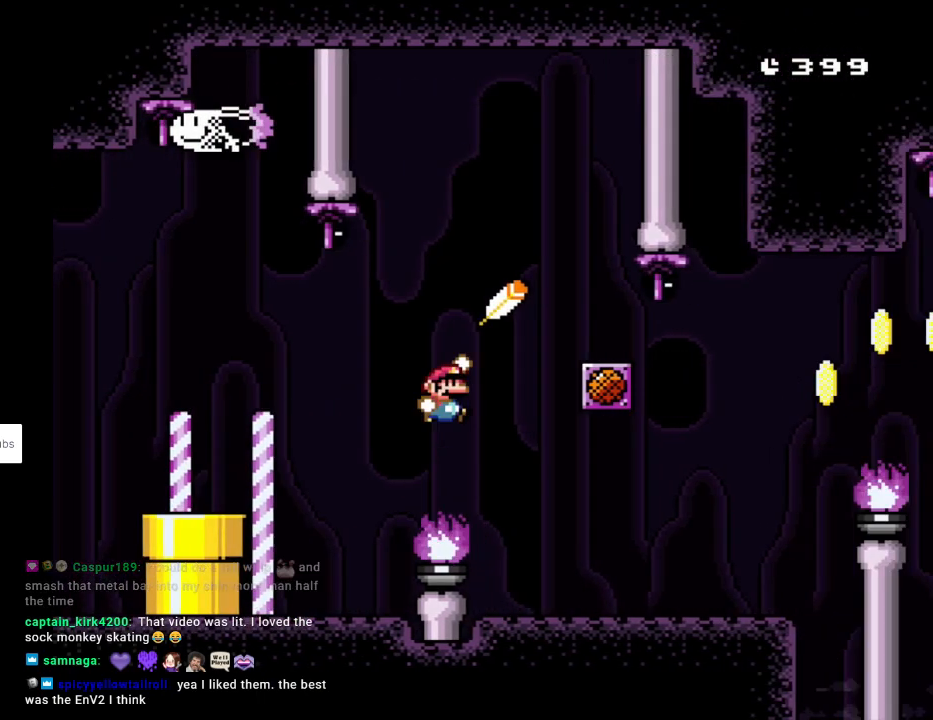
{"buttons": ["Y"], "events": [[100, "DPAD_RIGHT", "up"], [100, "DPAD_UP", "down"], [117, "DPAD_LEFT", "down"], [167, "DPAD_UP", "up"], [417, "B", "up"], [467, "DPAD_LEFT", "up"]]}
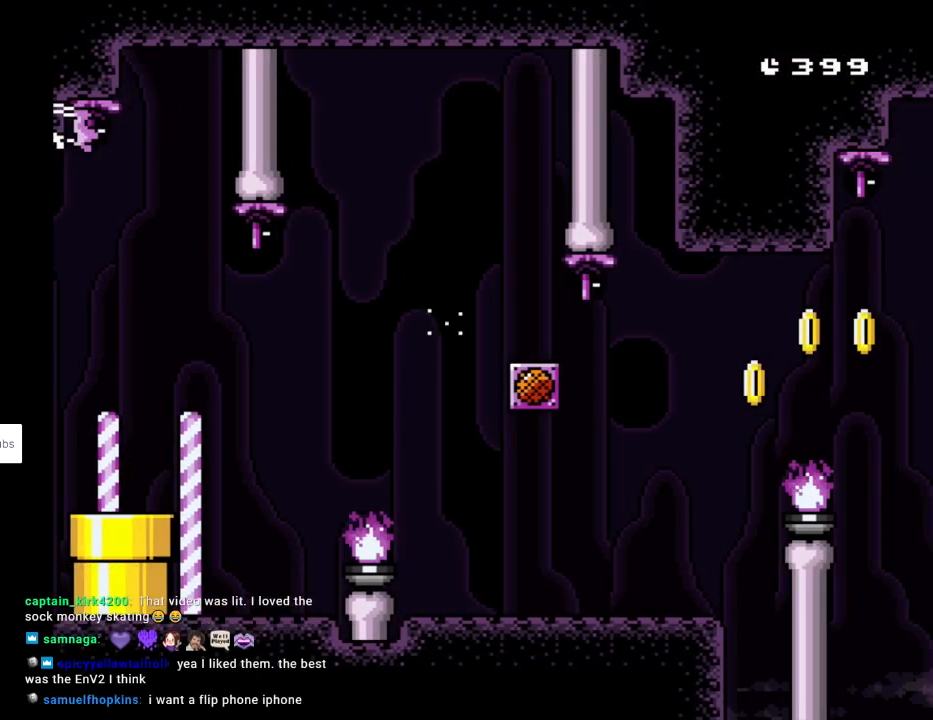
{"buttons": ["Y", "DPAD_RIGHT"], "events": [[283, "DPAD_RIGHT", "down"]]}
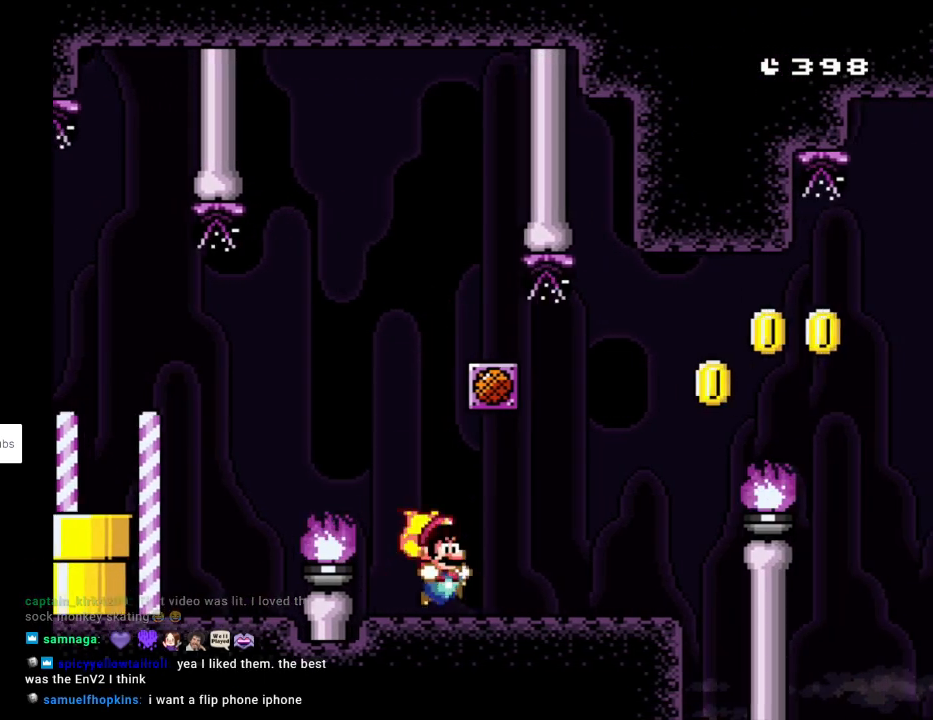
{"buttons": ["B", "Y", "DPAD_RIGHT"], "events": [[367, "B", "down"]]}
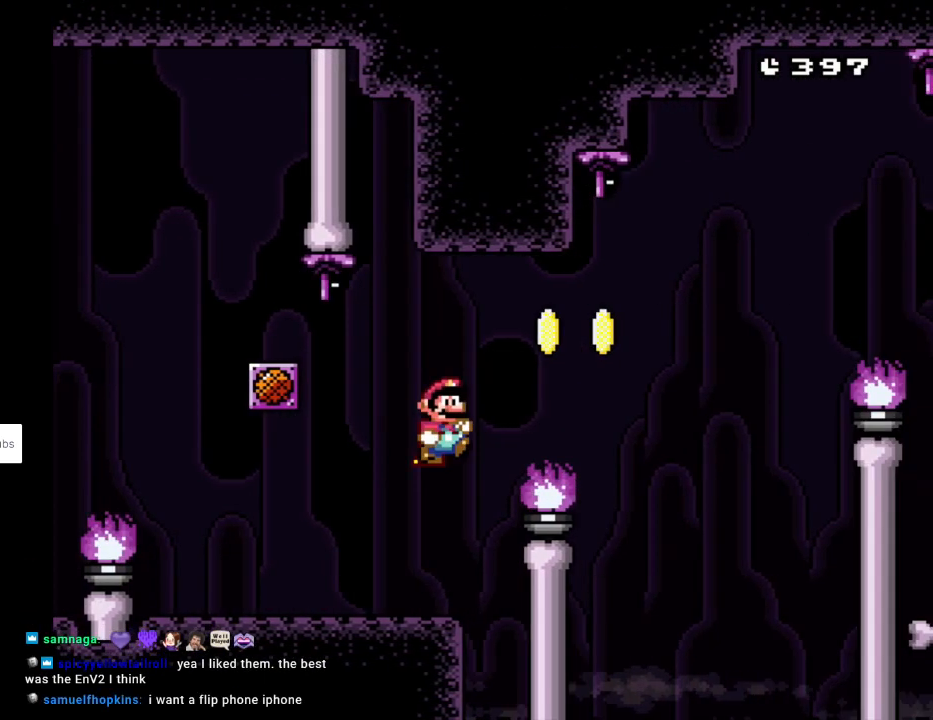
{"buttons": ["B", "Y", "DPAD_RIGHT"], "events": [[200, "B", "up"], [233, "B", "down"]]}
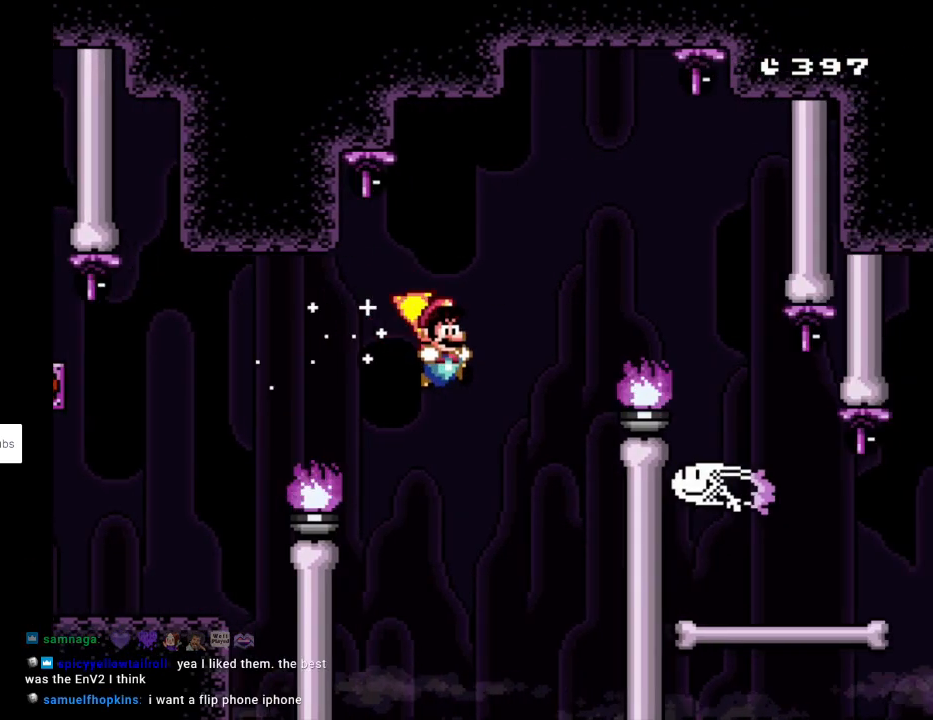
{"buttons": ["B", "Y", "DPAD_RIGHT"], "events": [[117, "DPAD_RIGHT", "up"], [117, "DPAD_UP", "down"], [150, "DPAD_LEFT", "down"], [150, "DPAD_UP", "up"], [300, "DPAD_LEFT", "up"], [400, "DPAD_RIGHT", "down"]]}